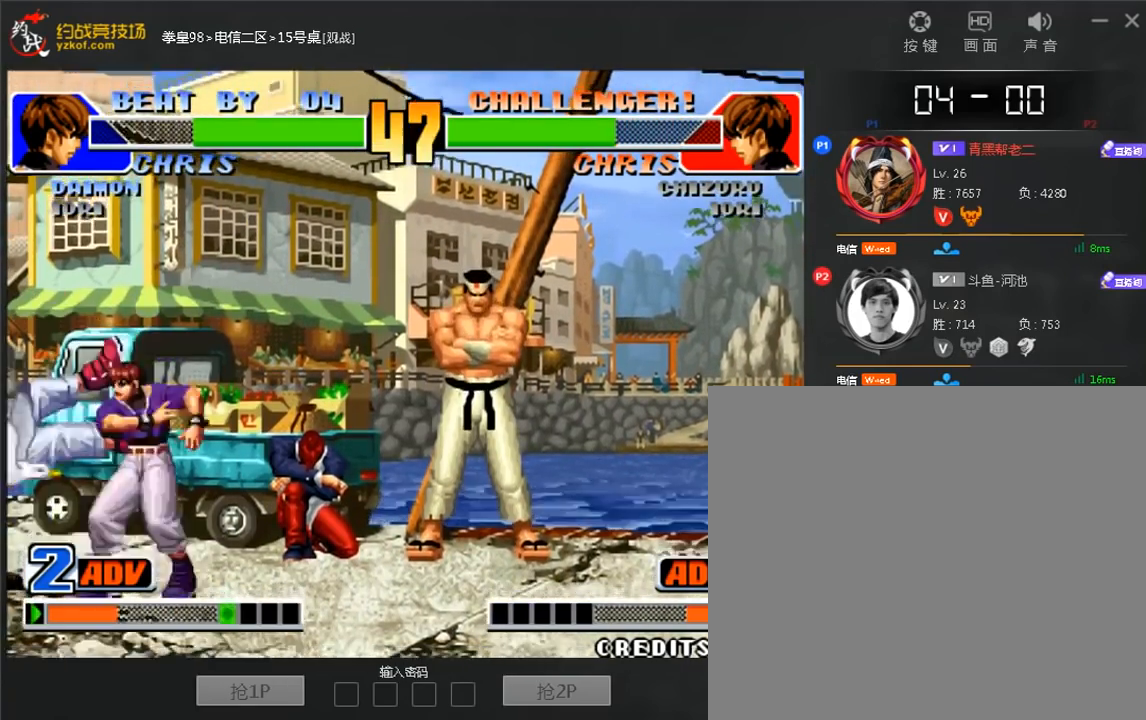
Gameplay with a controller (arcade stick); each line is a JSON object with the inputs held at the frame after it (dt_ms = milliseconds from this image to that frame). "events" lists button and stick changes between this image and that frame as [ms after this image, input, new state], when the widget could be followed in between. Not read: L3 R3.
{"dt_ms": 480, "buttons": [], "left_stick": "down-right", "events": [[40, "left_stick", "center"], [160, "C", "down"], [160, "D", "down"], [240, "C", "up"], [280, "D", "up"], [360, "left_stick", "down-right"]]}
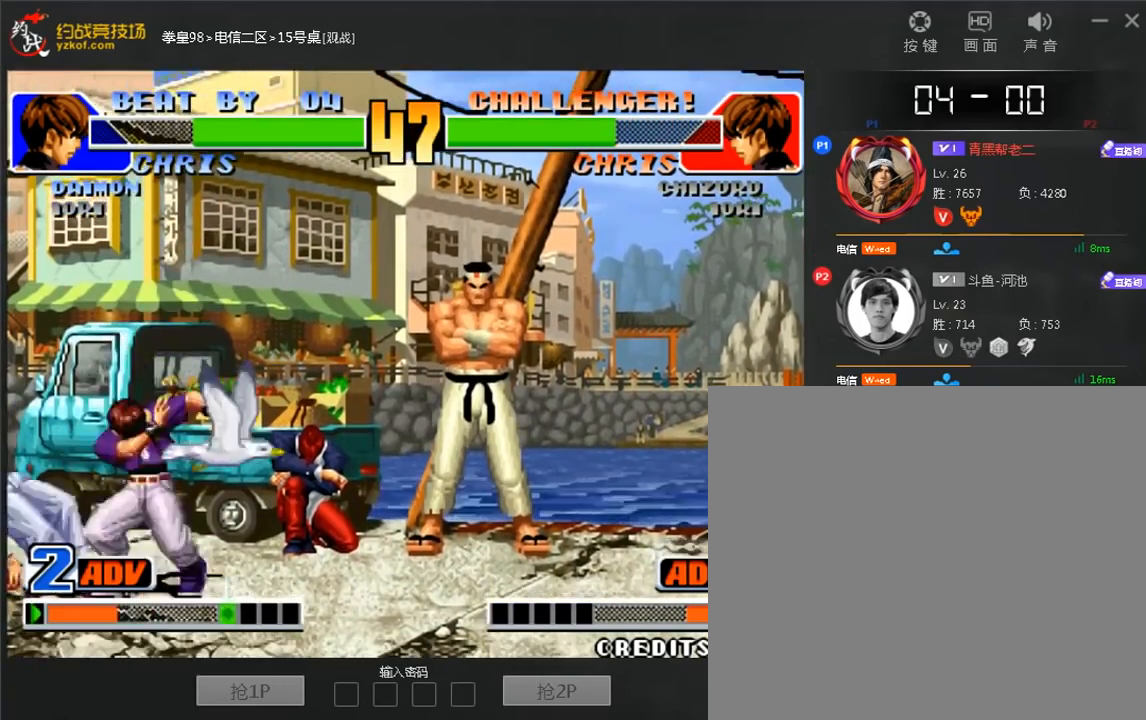
{"dt_ms": 520, "buttons": [], "left_stick": "center", "events": [[160, "left_stick", "center"], [280, "C", "down"], [280, "D", "down"], [400, "C", "up"], [400, "D", "up"]]}
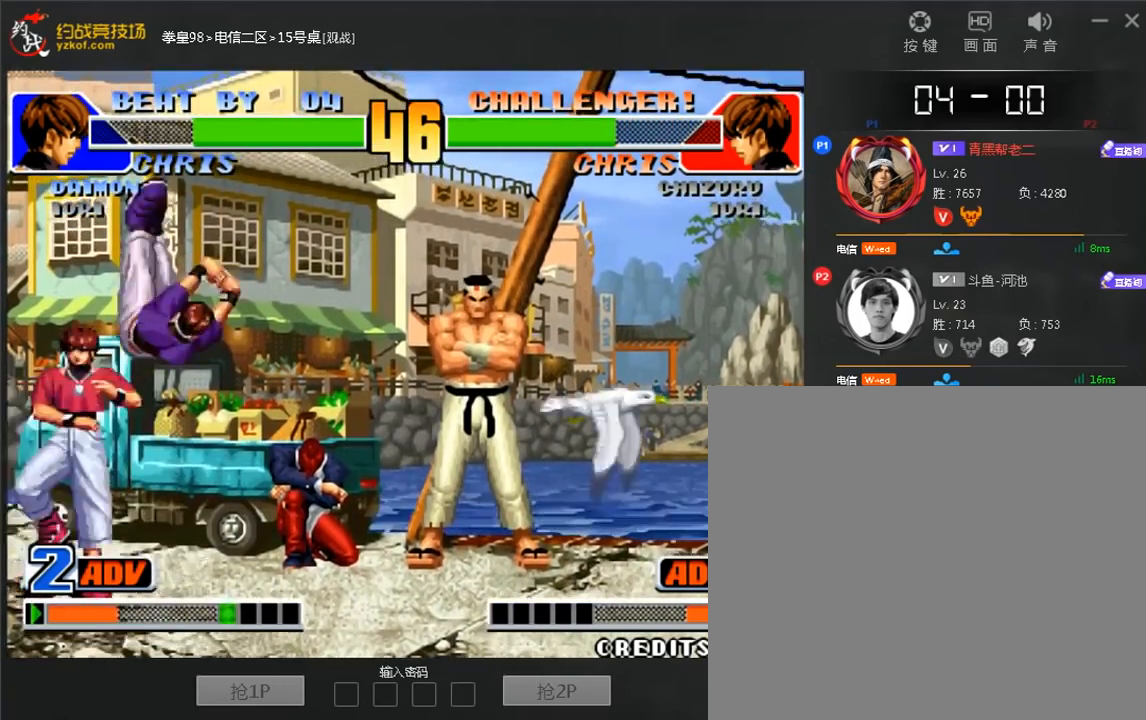
{"dt_ms": 480, "buttons": [], "left_stick": "center", "events": [[360, "C", "down"], [360, "D", "down"], [480, "C", "up"], [480, "D", "up"]]}
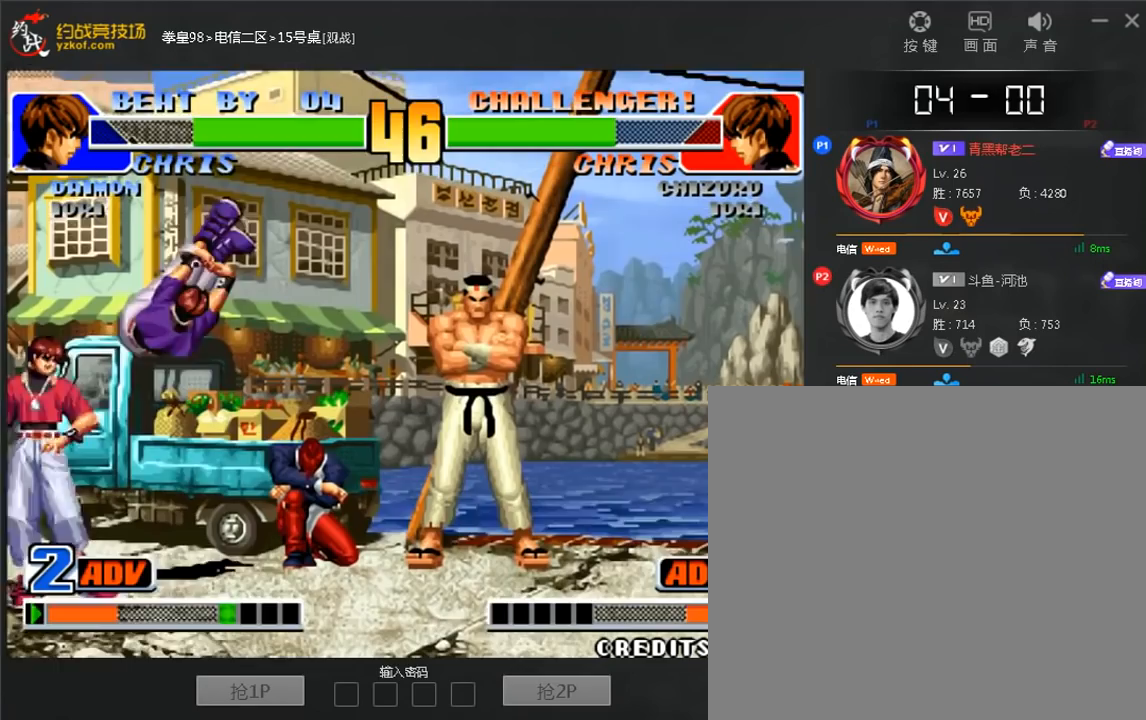
{"dt_ms": 520, "buttons": [], "left_stick": "up", "events": [[160, "left_stick", "right"], [320, "left_stick", "center"], [480, "left_stick", "up"]]}
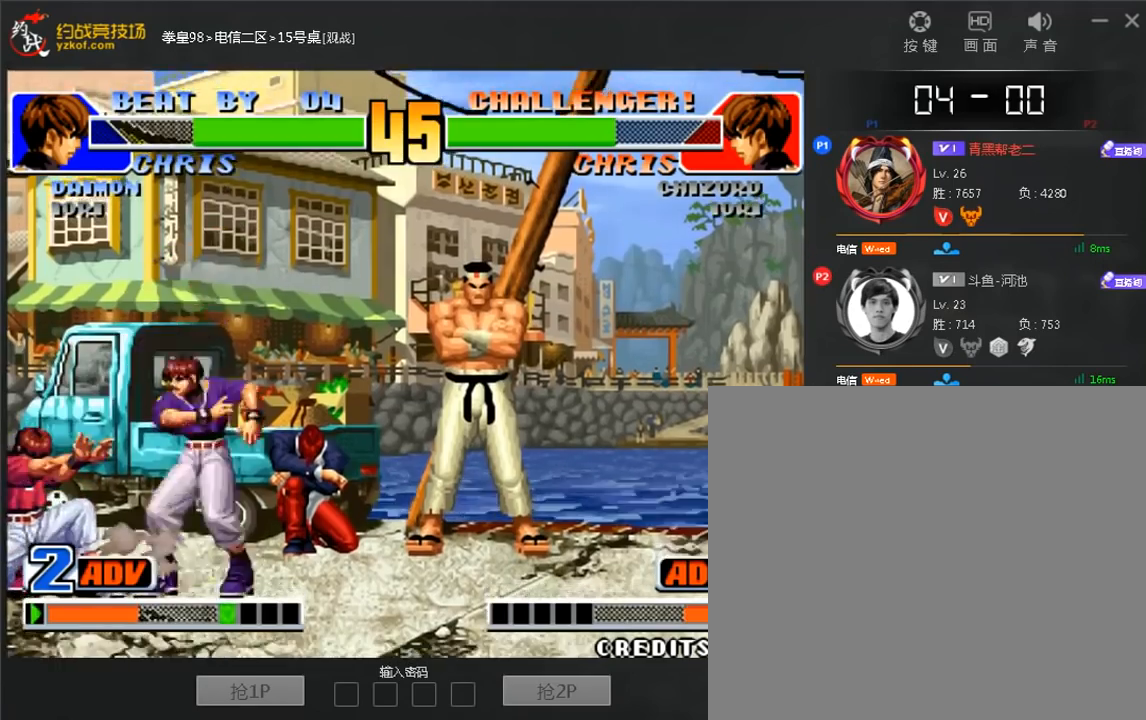
{"dt_ms": 480, "buttons": ["C", "D"], "left_stick": "right"}
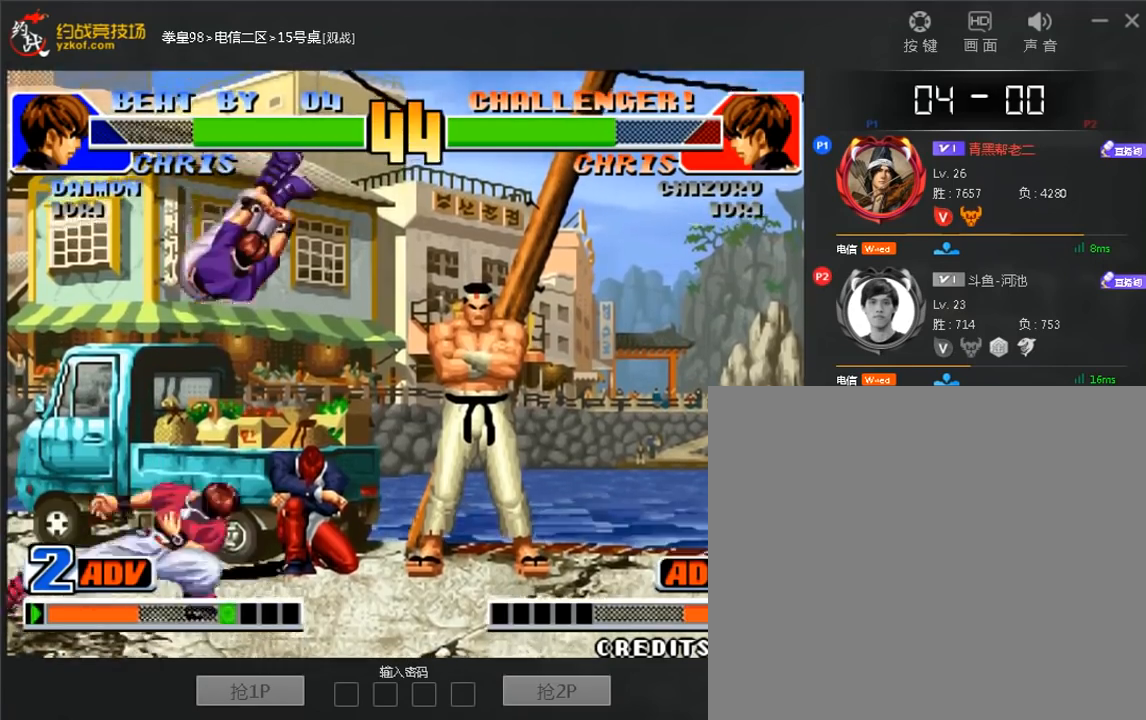
{"dt_ms": 520, "buttons": [], "left_stick": "left"}
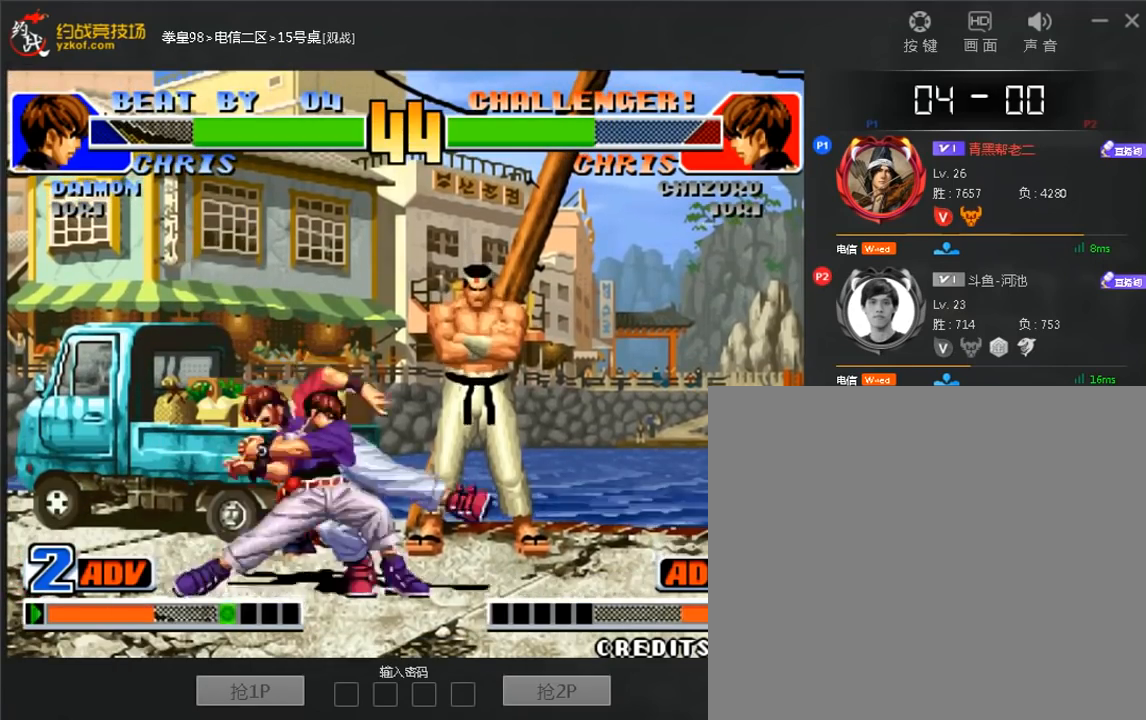
{"dt_ms": 1000, "buttons": [], "left_stick": "up"}
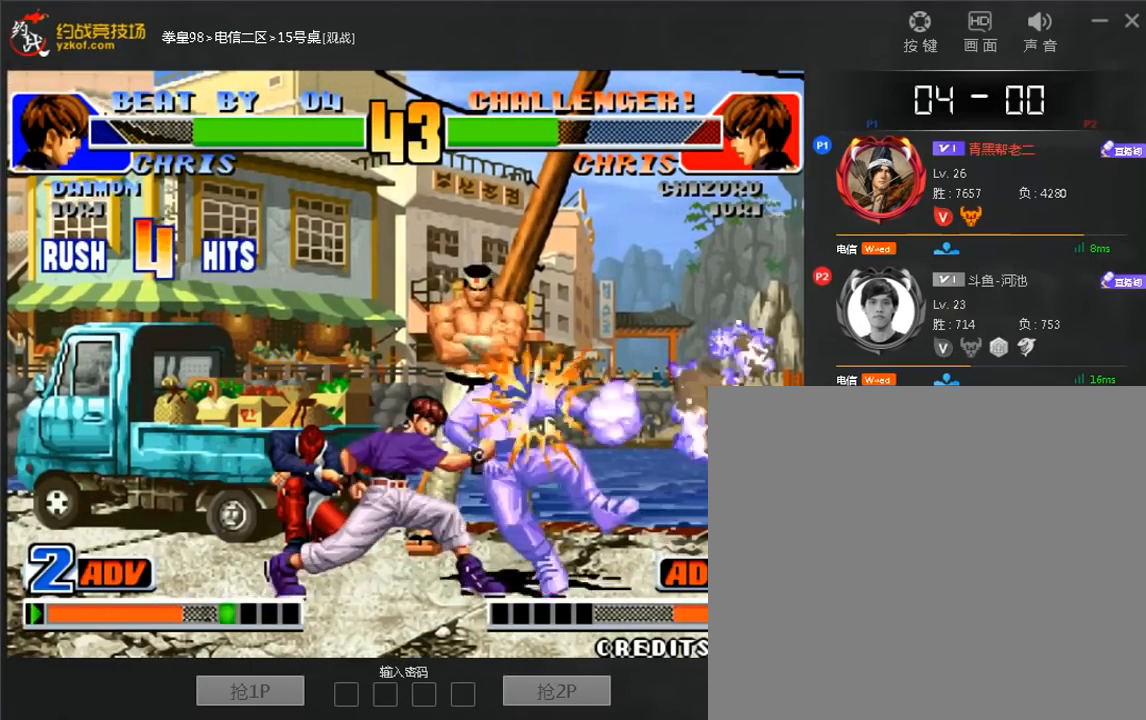
{"dt_ms": 480, "buttons": [], "left_stick": "center", "events": [[160, "left_stick", "center"], [200, "D", "down"], [280, "D", "up"]]}
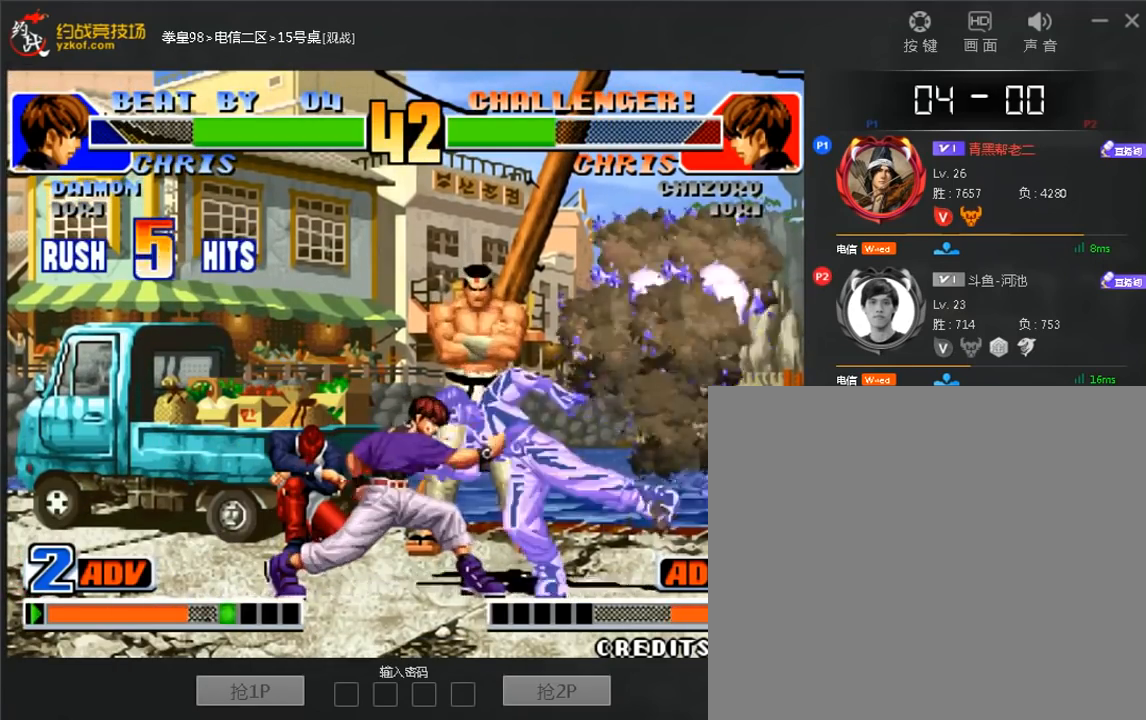
{"dt_ms": 520, "buttons": ["D"], "left_stick": "center", "events": [[40, "D", "down"], [120, "D", "up"], [400, "D", "down"]]}
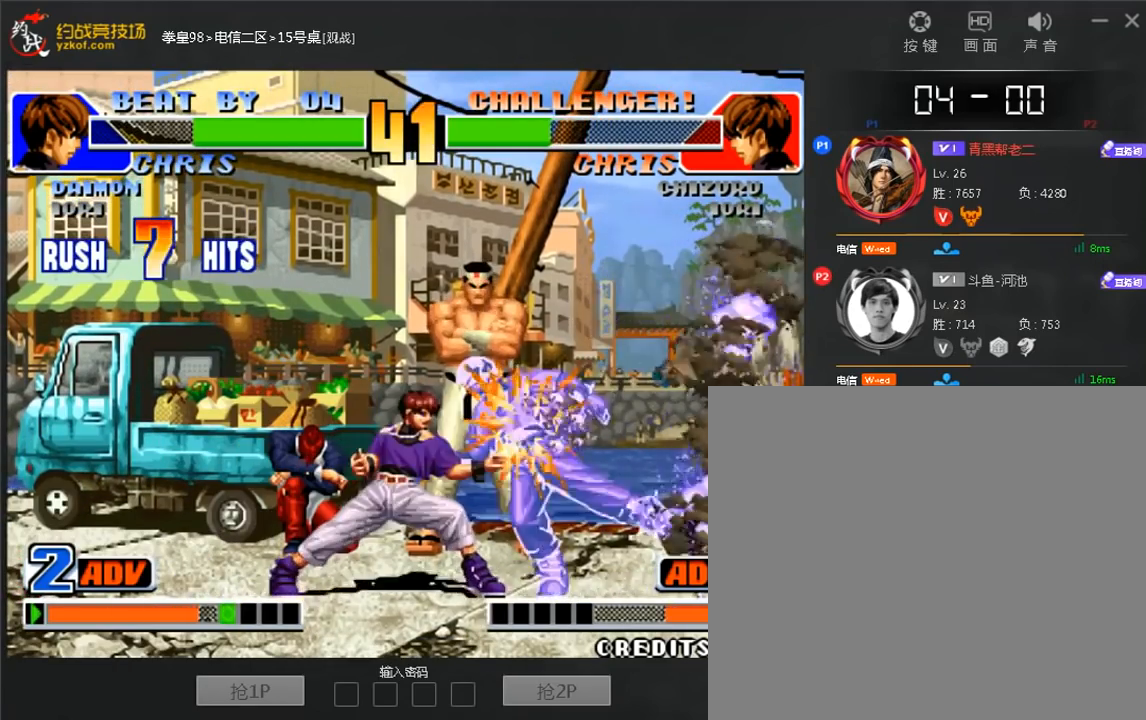
{"dt_ms": 480, "buttons": [], "left_stick": "right", "events": [[40, "D", "up"], [80, "left_stick", "right"], [200, "left_stick", "down"], [280, "A", "down"], [320, "left_stick", "right"], [440, "A", "up"]]}
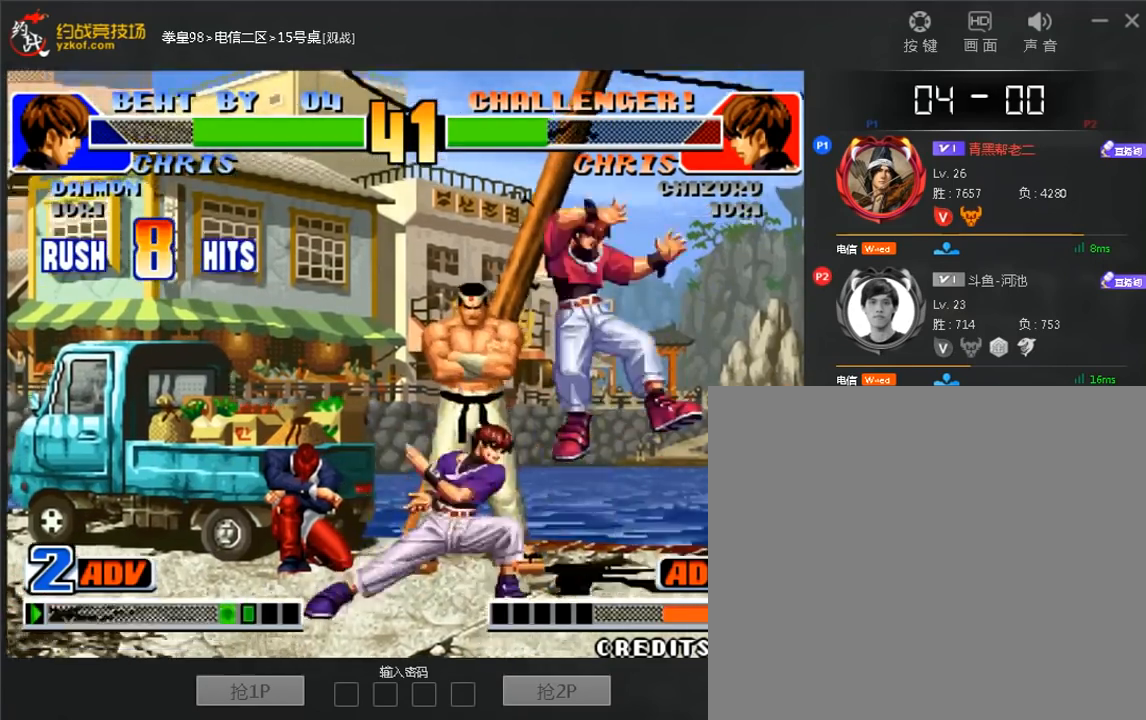
{"dt_ms": 520, "buttons": [], "left_stick": "up"}
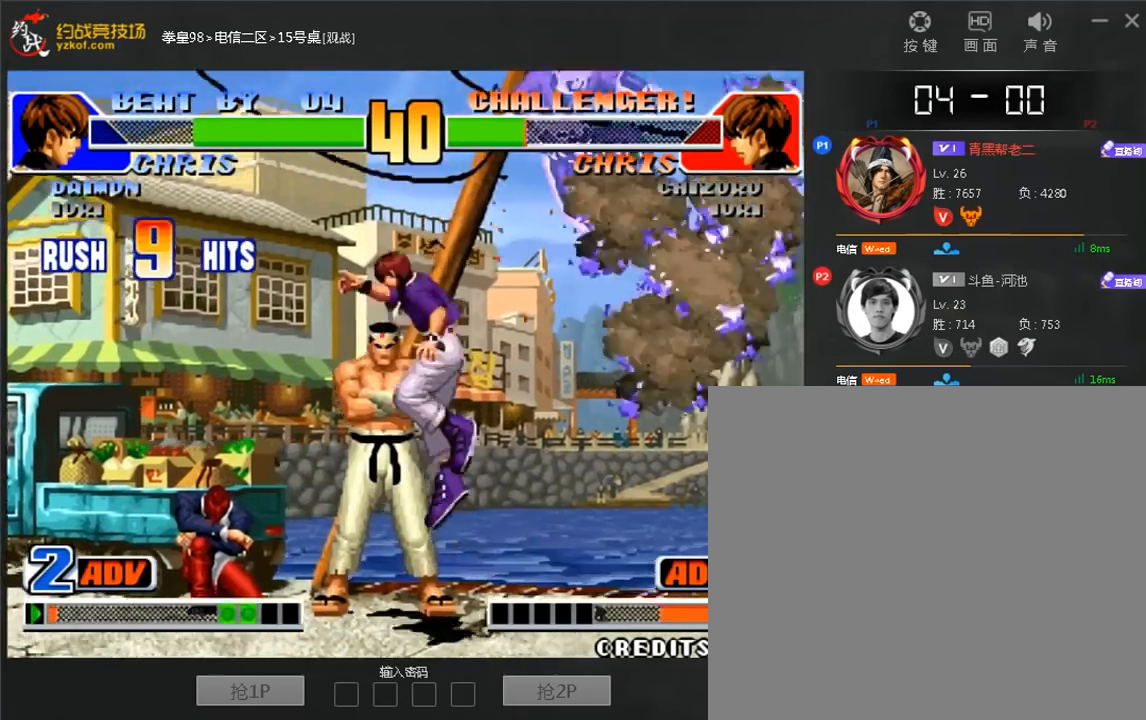
{"dt_ms": 480, "buttons": [], "left_stick": "center", "events": [[40, "left_stick", "center"], [80, "A", "down"], [80, "D", "down"], [200, "A", "up"], [200, "D", "up"], [400, "left_stick", "right"], [480, "left_stick", "center"]]}
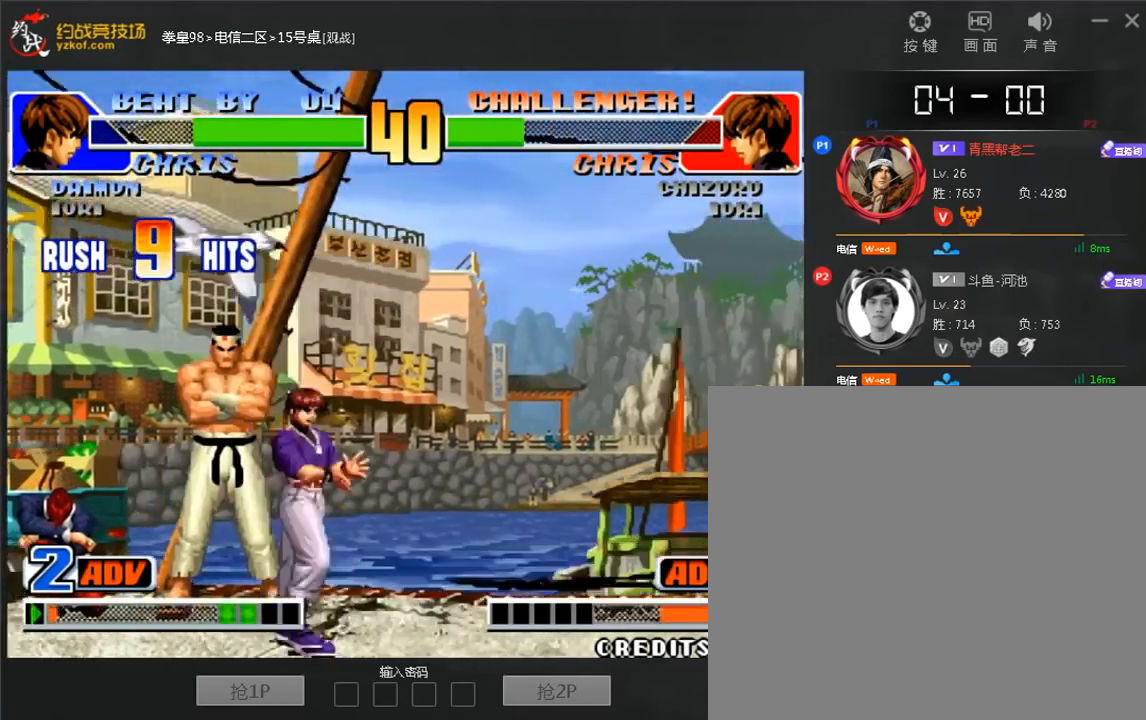
{"dt_ms": 520, "buttons": ["C", "D"], "left_stick": "center"}
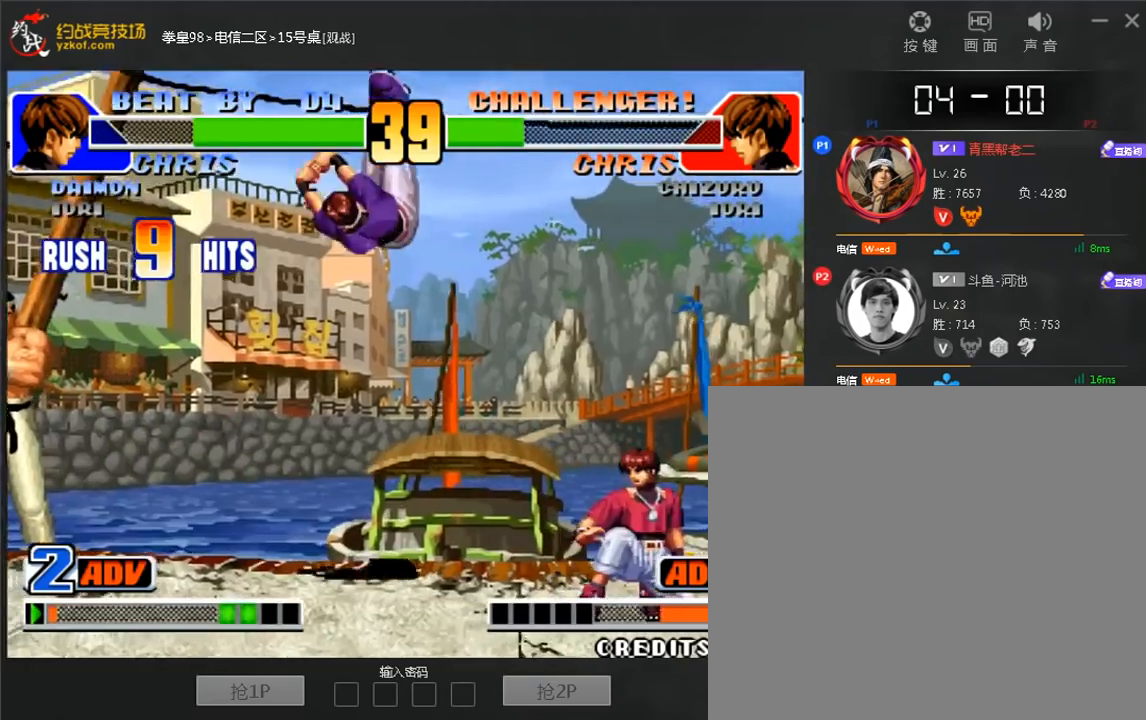
{"dt_ms": 480, "buttons": [], "left_stick": "center", "events": [[80, "C", "up"], [120, "D", "up"], [360, "left_stick", "right"], [480, "left_stick", "center"]]}
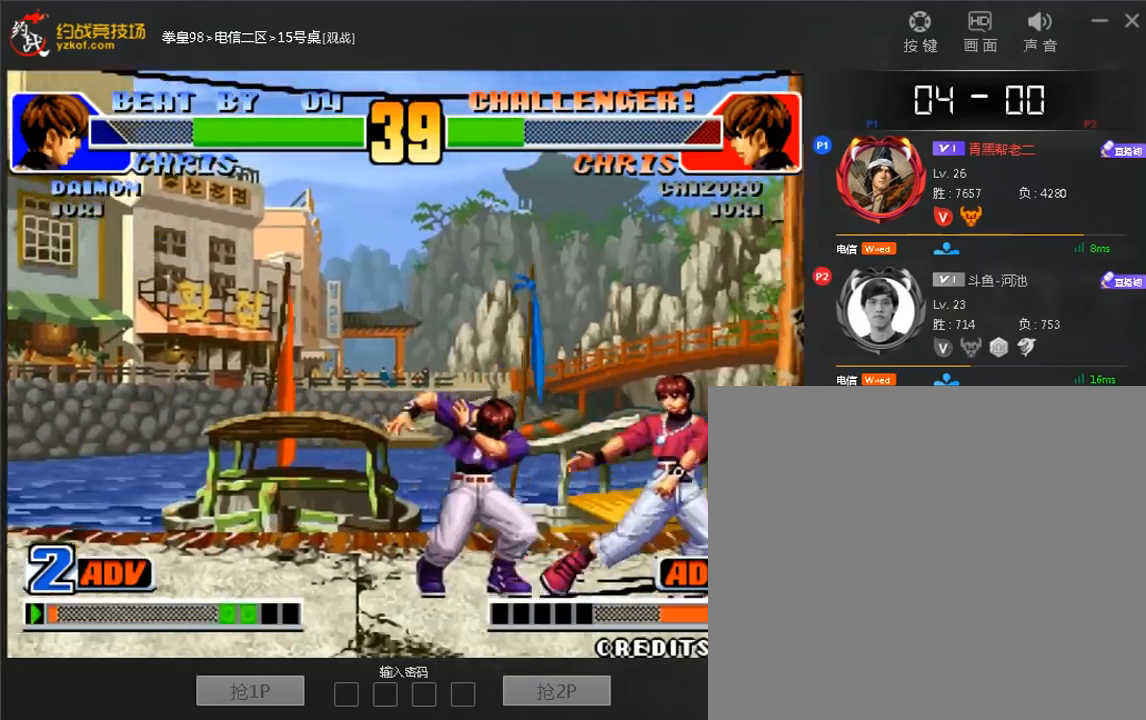
{"dt_ms": 520, "buttons": [], "left_stick": "right", "events": [[40, "C", "down"], [40, "D", "down"], [120, "C", "up"], [120, "D", "up"], [480, "left_stick", "right"]]}
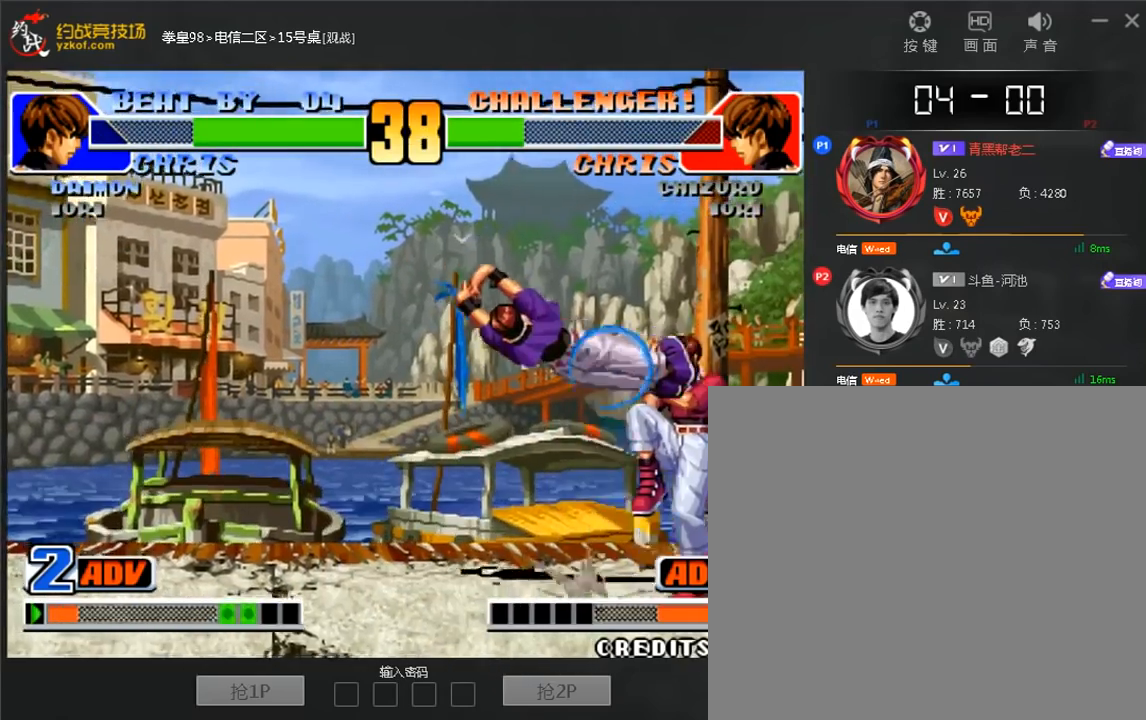
{"dt_ms": 1000, "buttons": [], "left_stick": "right"}
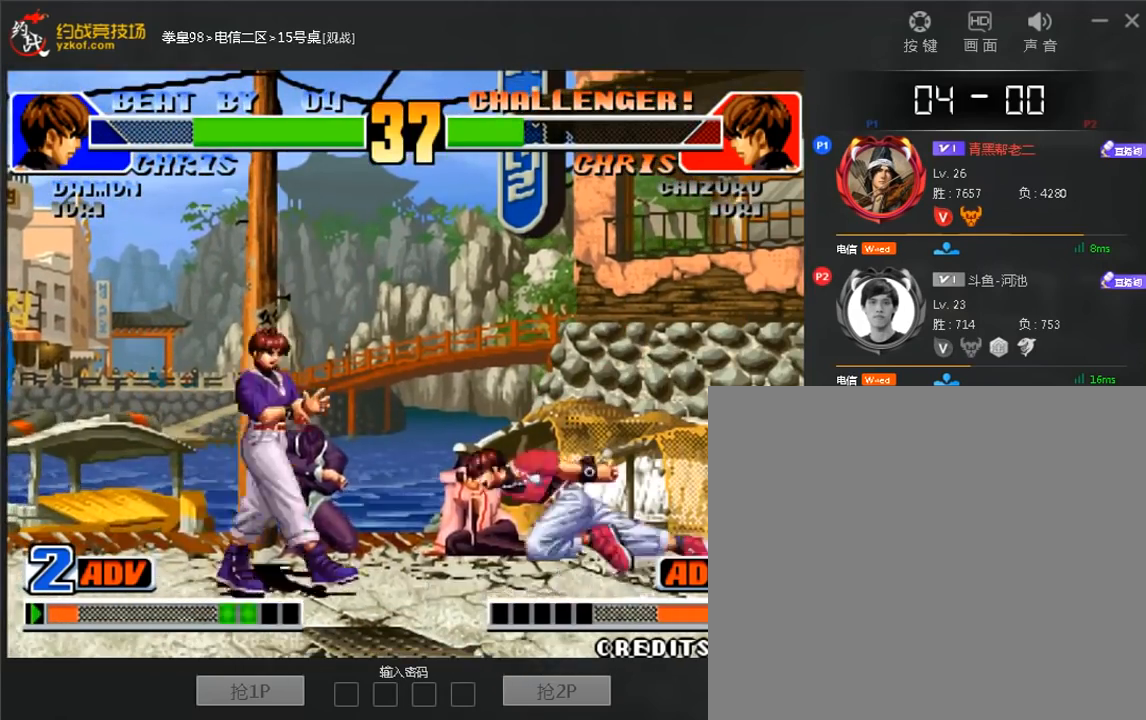
{"dt_ms": 480, "buttons": ["B"], "left_stick": "down-left", "events": [[80, "left_stick", "down-left"], [320, "B", "down"]]}